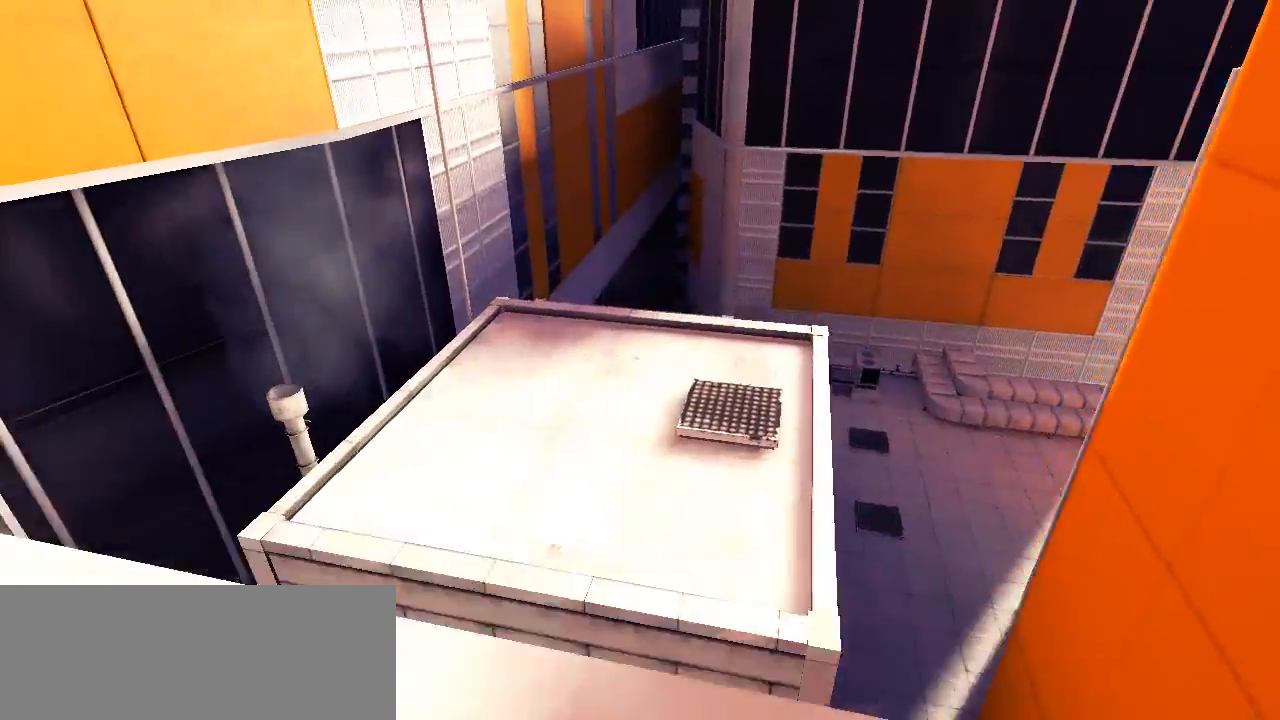
Gameplay with keyboard and mouse; each line is a JSON object with the keys held at the frame after it. "events" lists presses ("down") and releases ("up") of "a", "alt", "ctrl", "d", "e", "f", "q", "r", "s", "shift", "space", "tab" and "w" between this image and that frame as [ms after this image, input, new state], when the widget could be followed in between. No other keys are recorded. Mouse buttons are not recorded. Not read: mouse_move.
{"keys": ["w"], "events": [[83, "space", "down"], [250, "space", "up"]]}
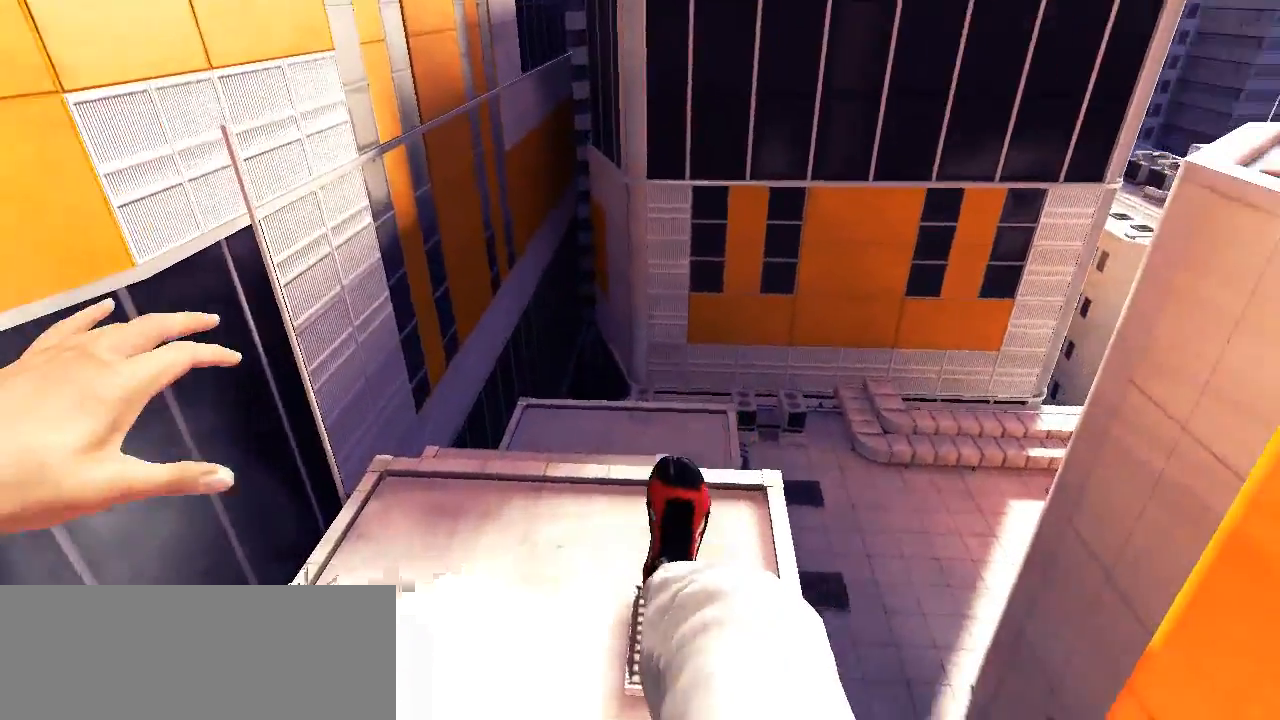
{"keys": ["w"], "events": []}
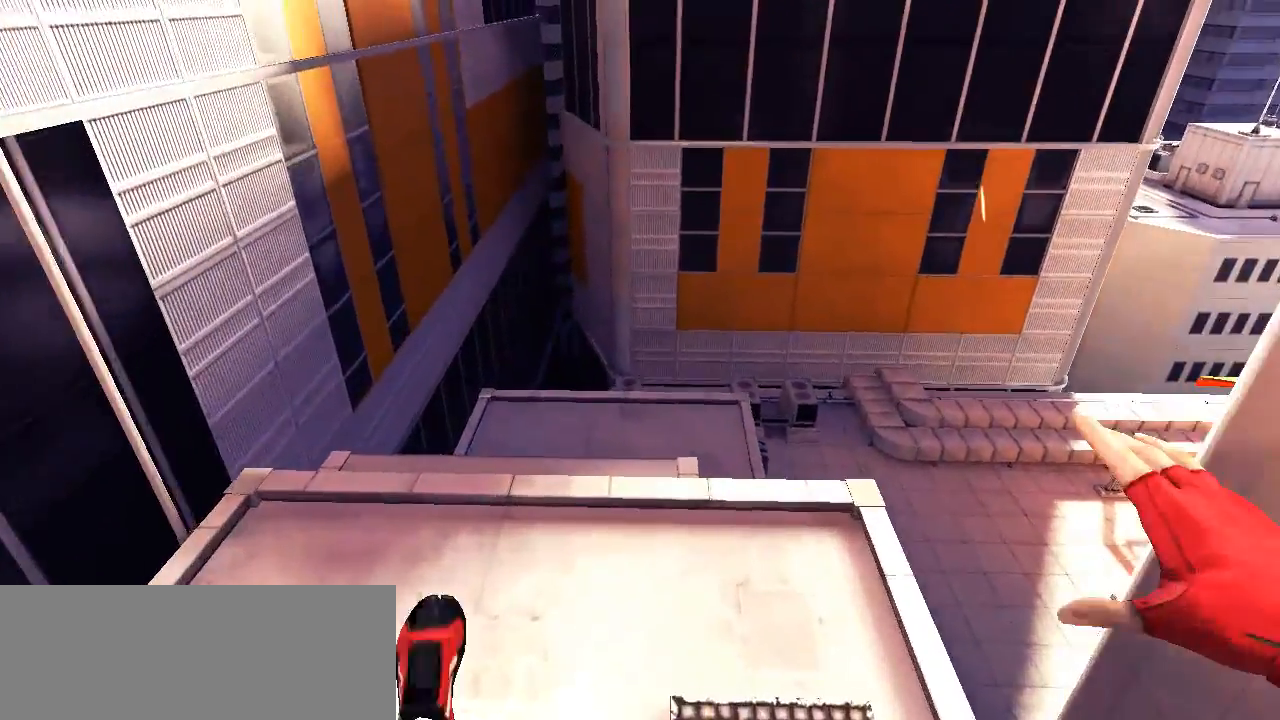
{"keys": ["w"], "events": []}
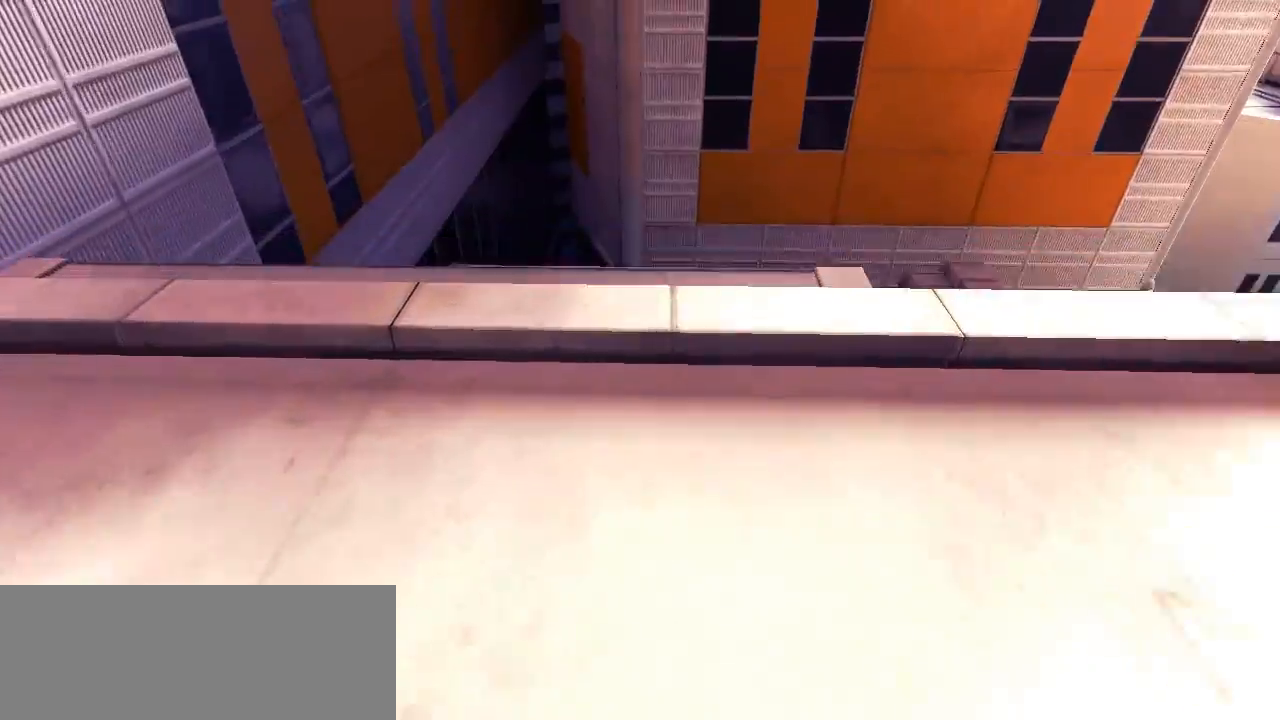
{"keys": ["w"], "events": [[300, "space", "down"], [450, "space", "up"]]}
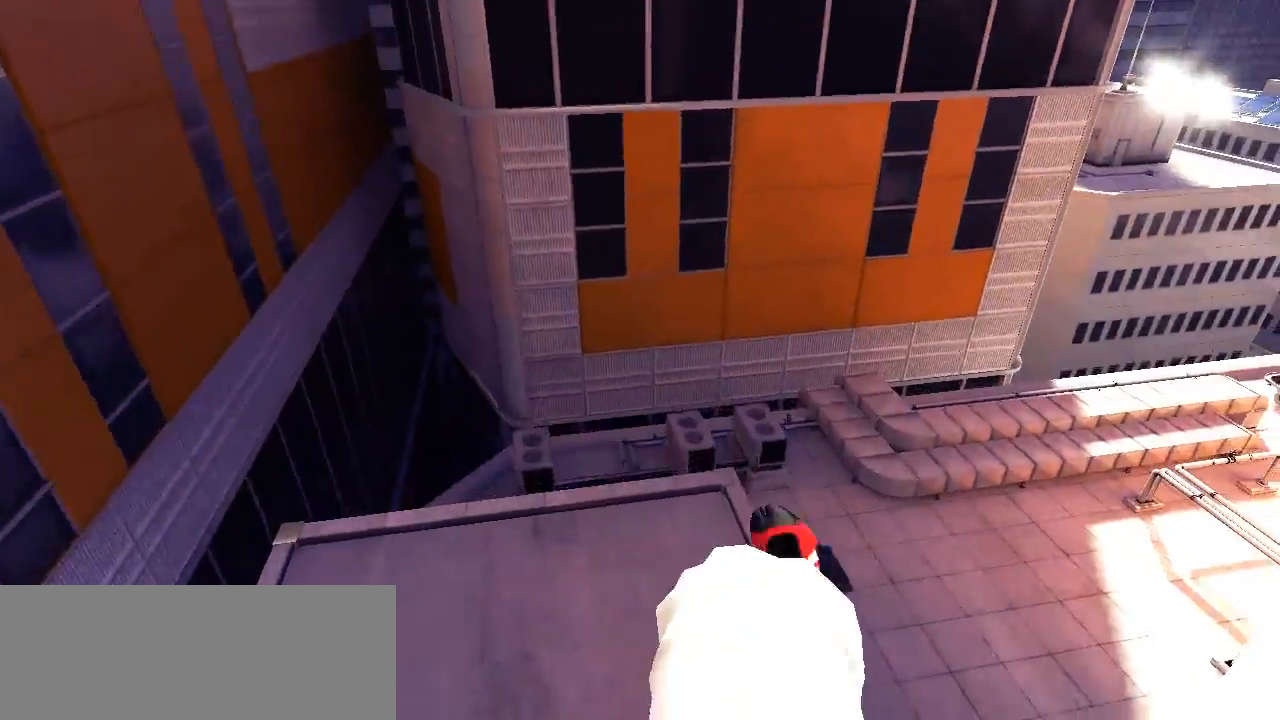
{"keys": ["w"], "events": []}
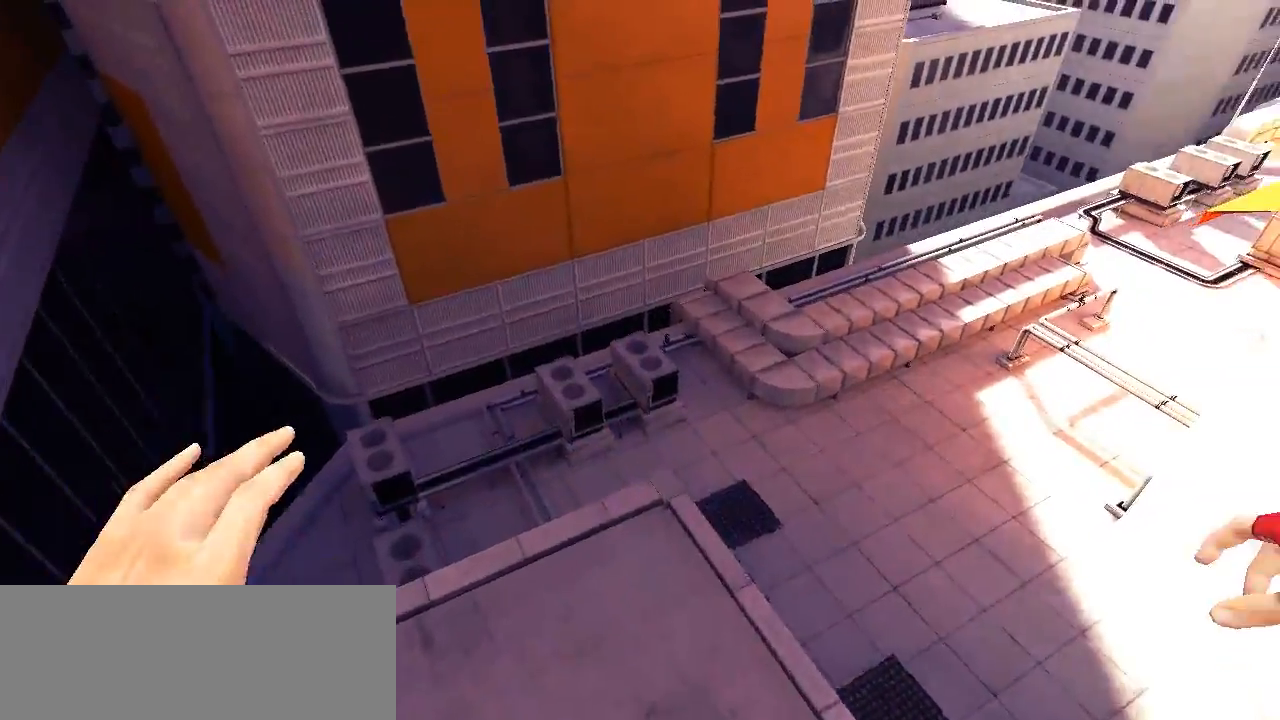
{"keys": ["w"], "events": []}
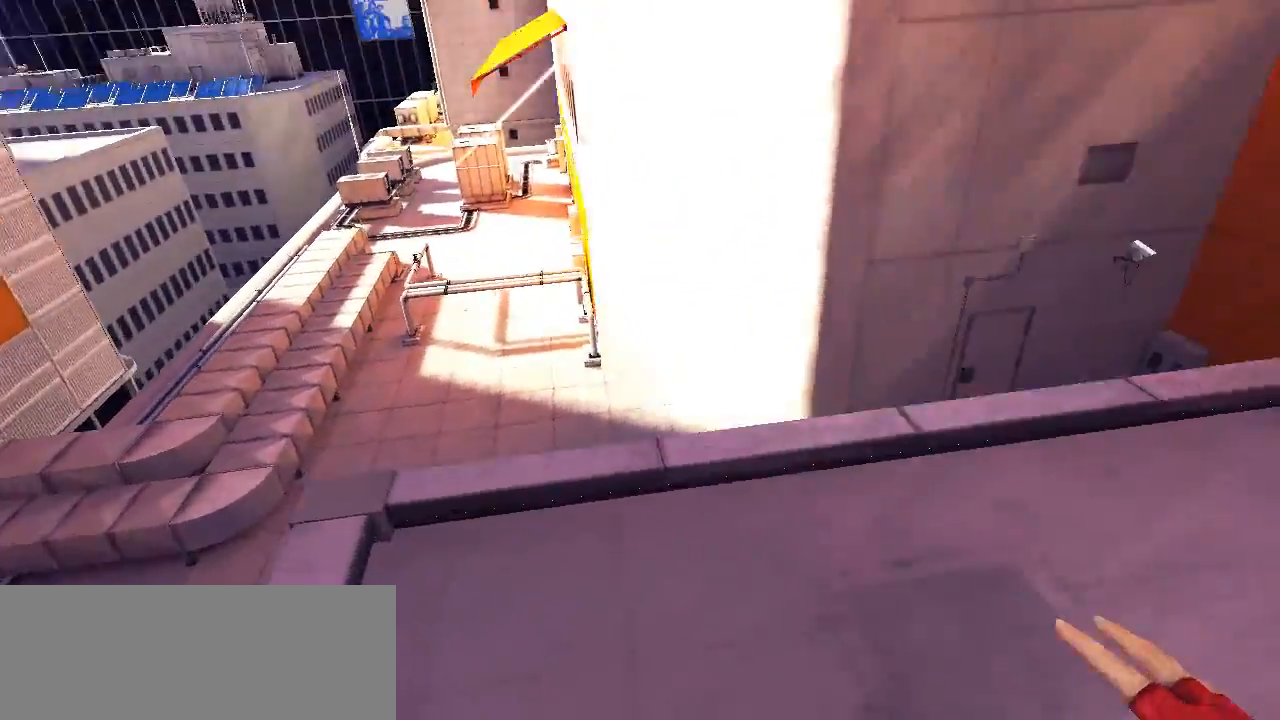
{"keys": ["w"], "events": []}
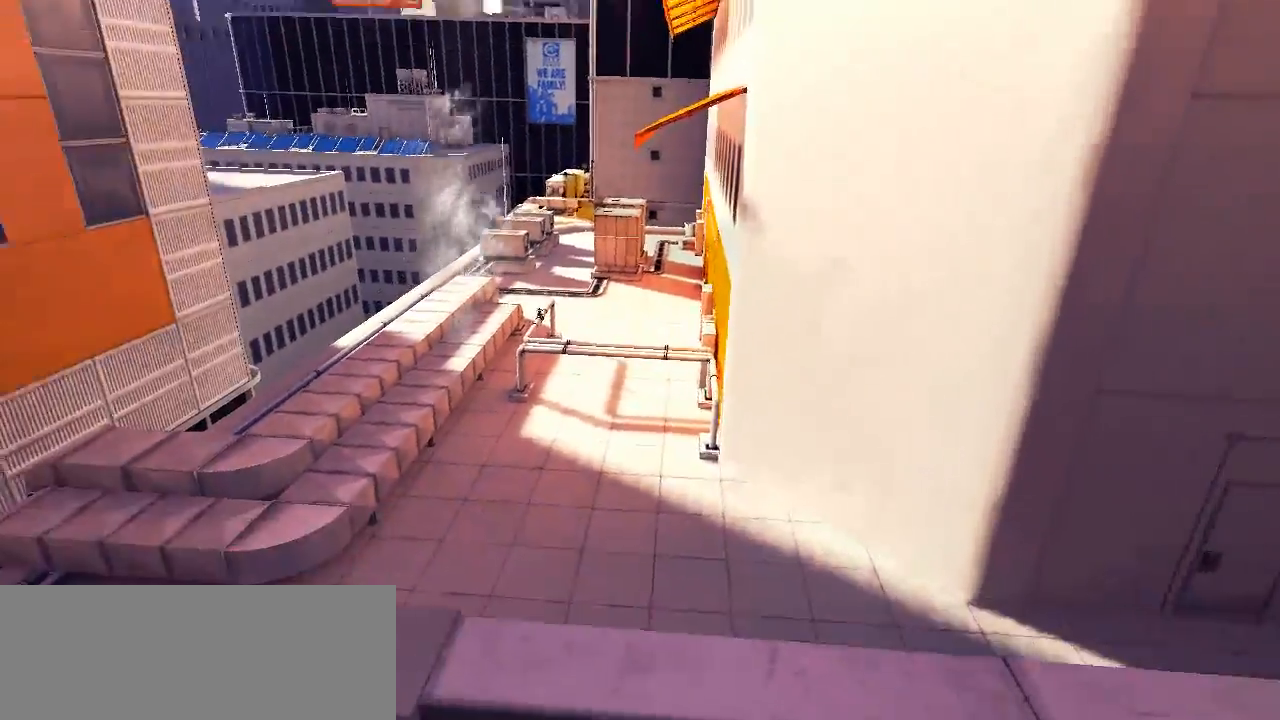
{"keys": ["w"], "events": [[67, "space", "down"], [233, "space", "up"]]}
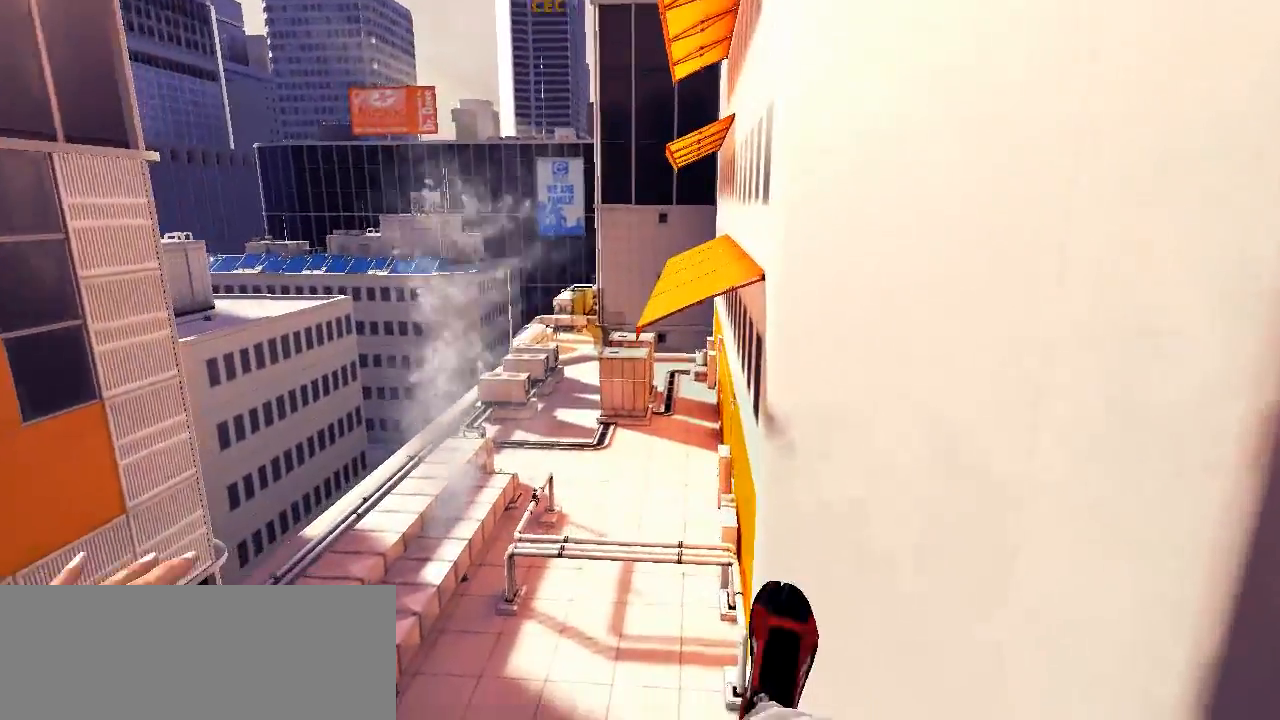
{"keys": ["w"], "events": []}
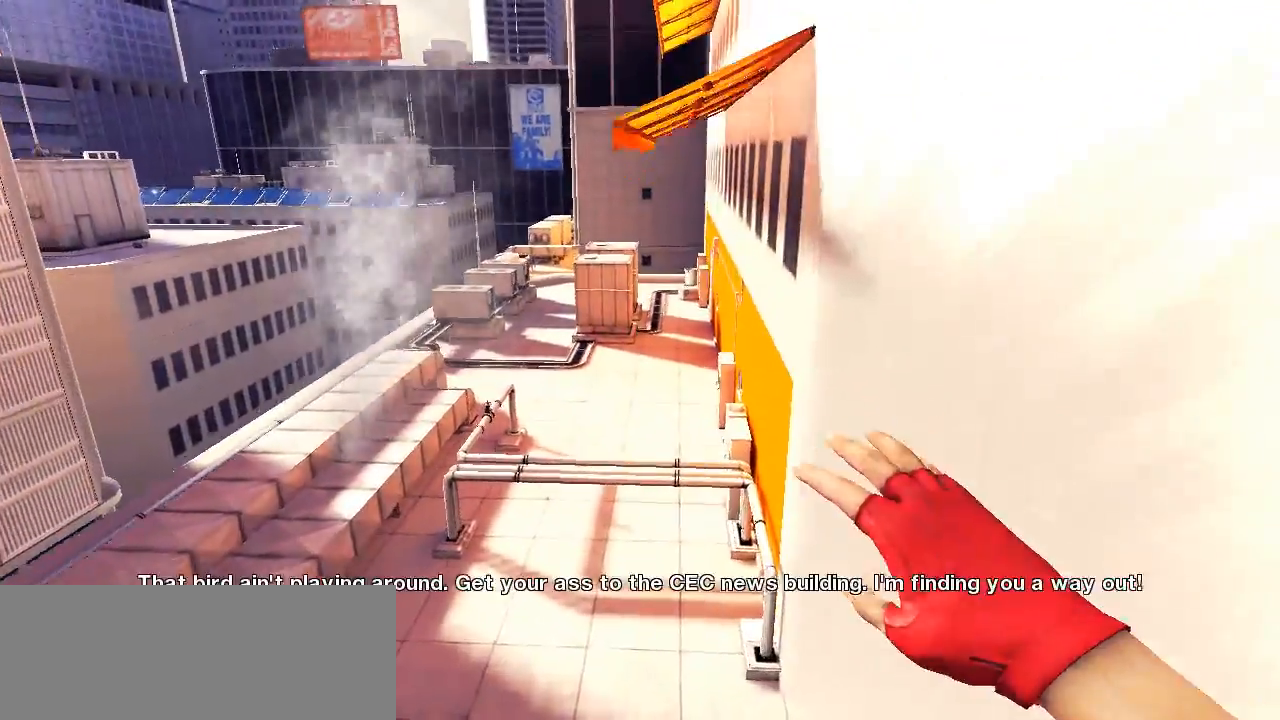
{"keys": ["w"], "events": []}
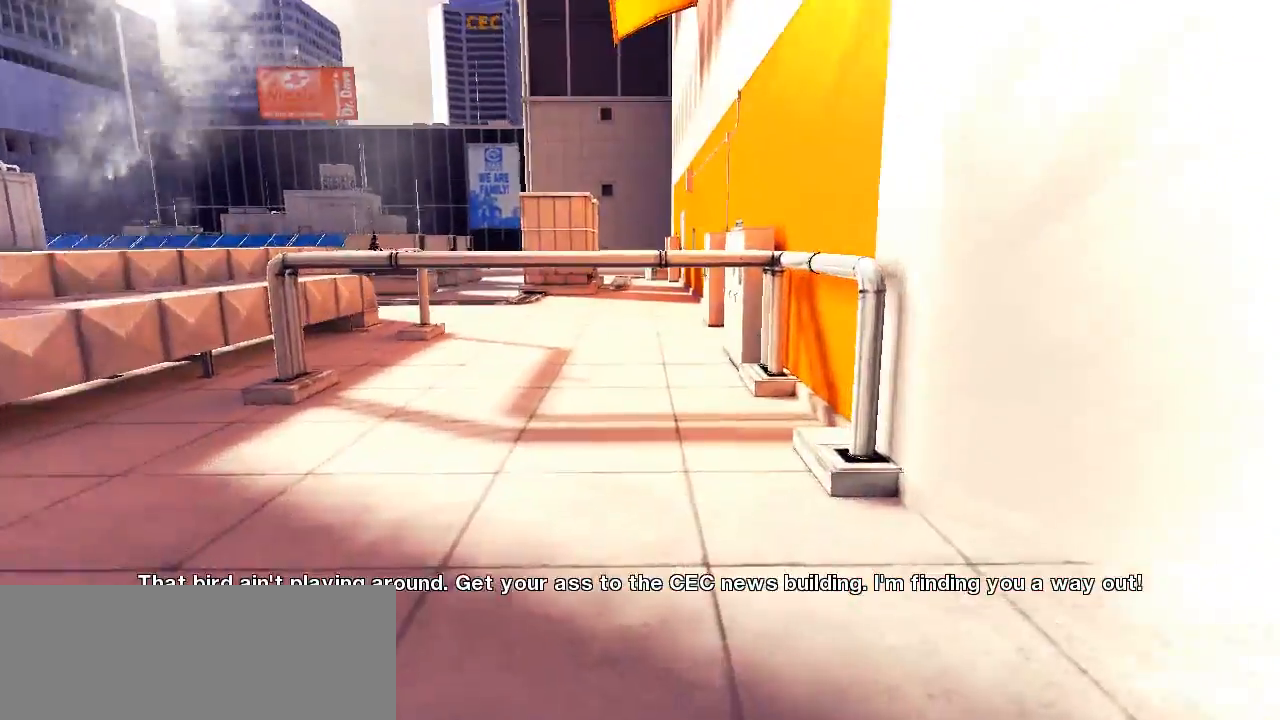
{"keys": ["w"], "events": []}
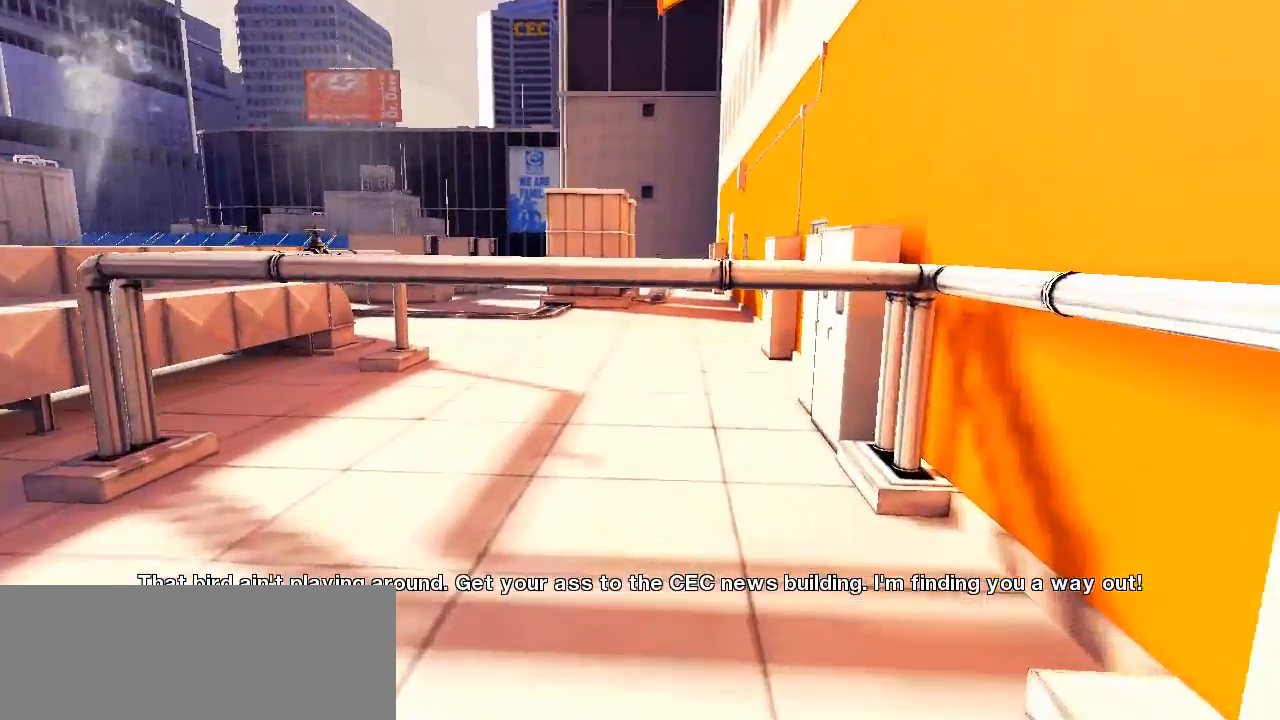
{"keys": ["shift", "w"], "events": [[483, "shift", "down"]]}
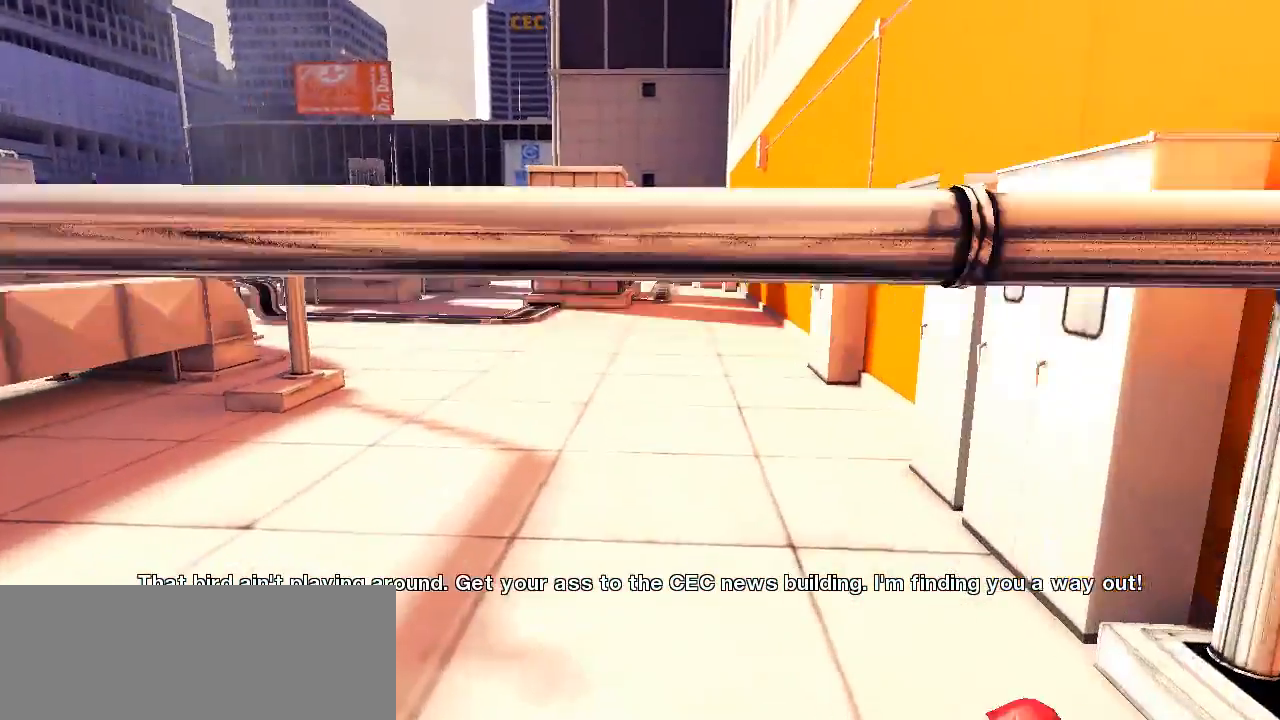
{"keys": ["w"], "events": [[300, "shift", "up"]]}
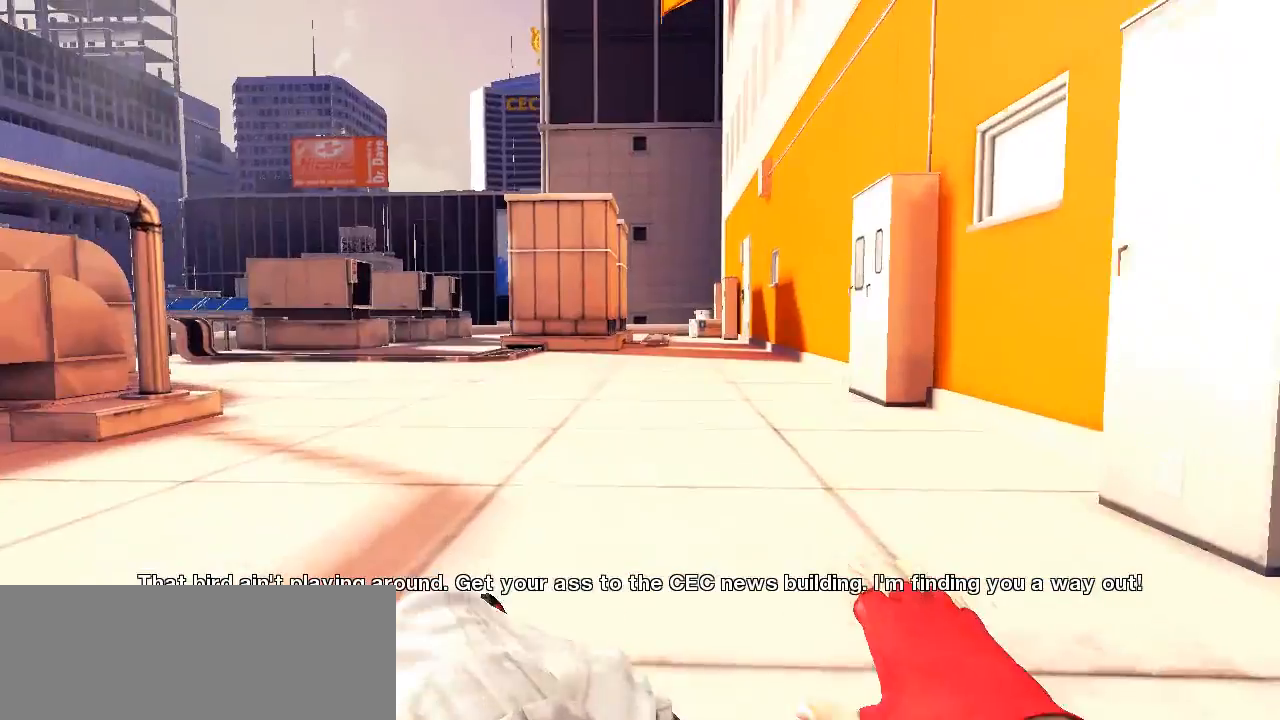
{"keys": ["w"], "events": []}
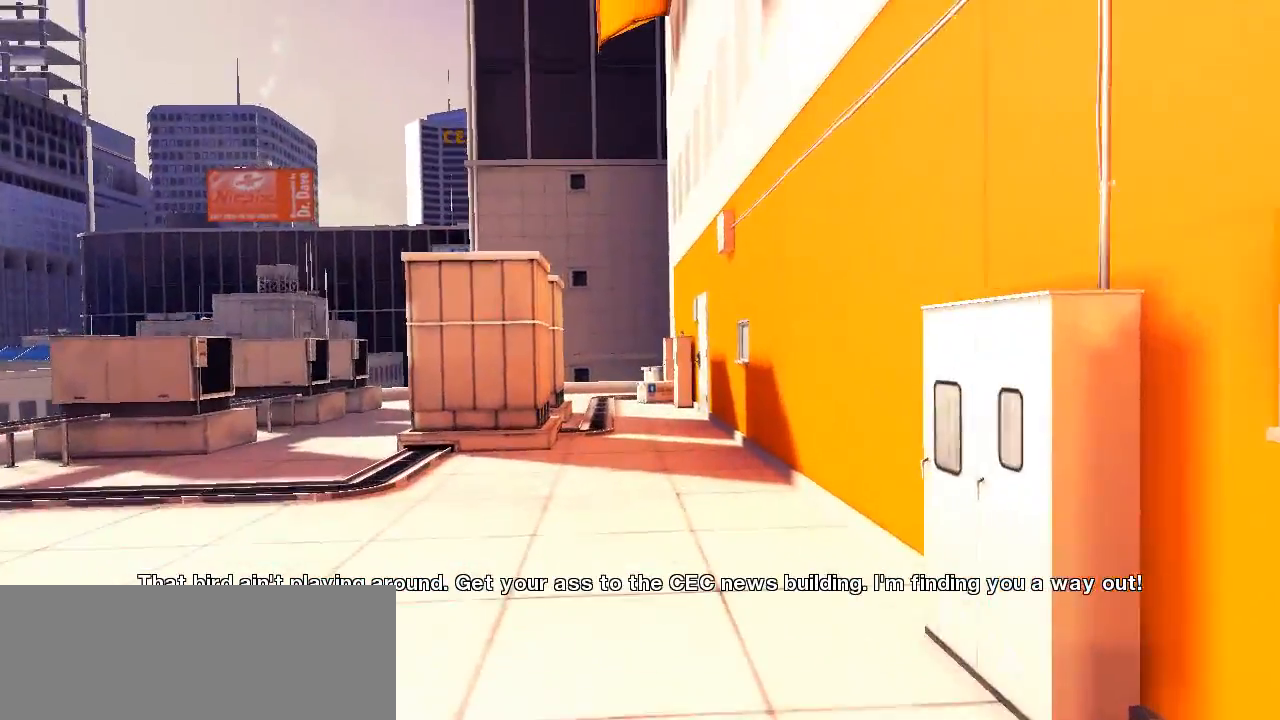
{"keys": ["w"], "events": []}
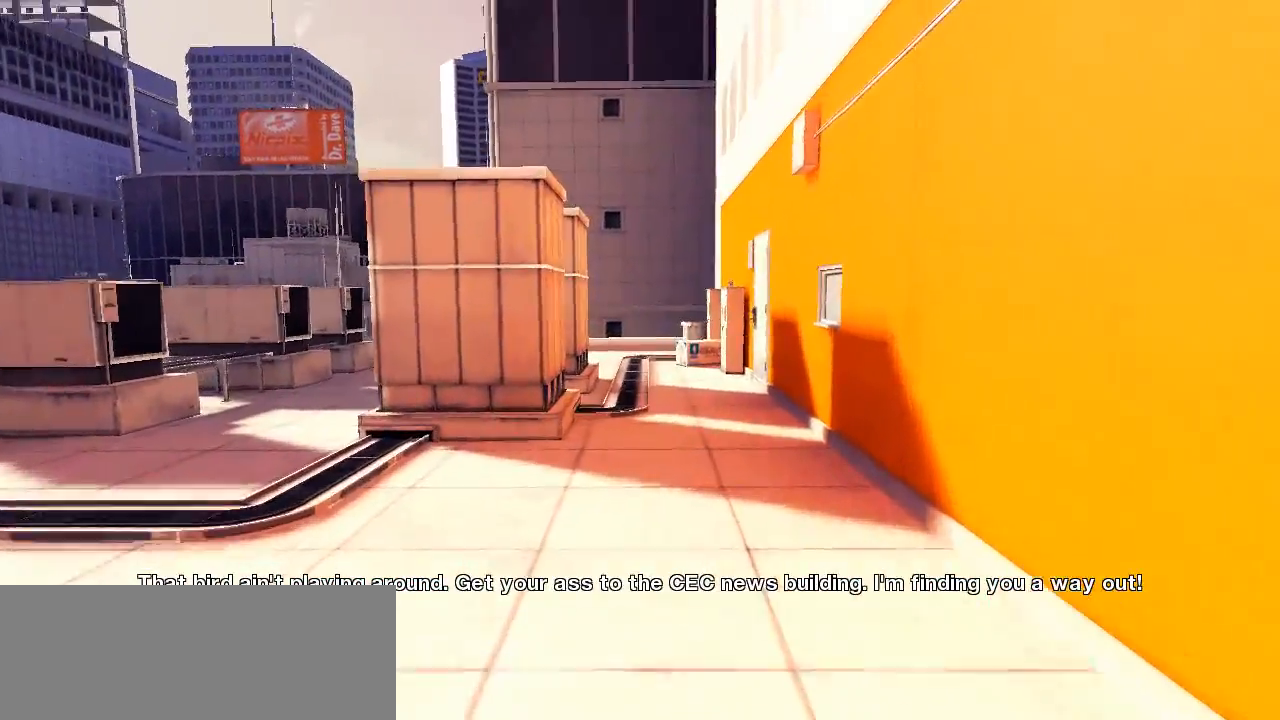
{"keys": ["w"], "events": []}
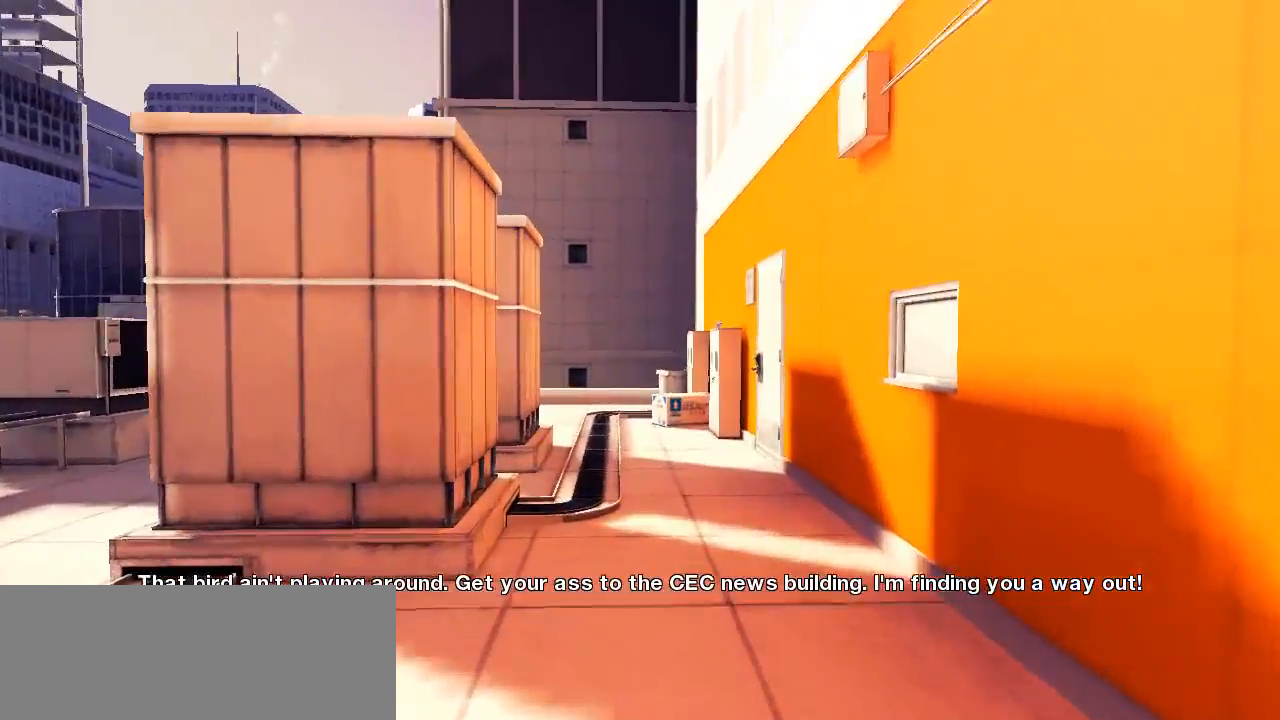
{"keys": ["w"], "events": []}
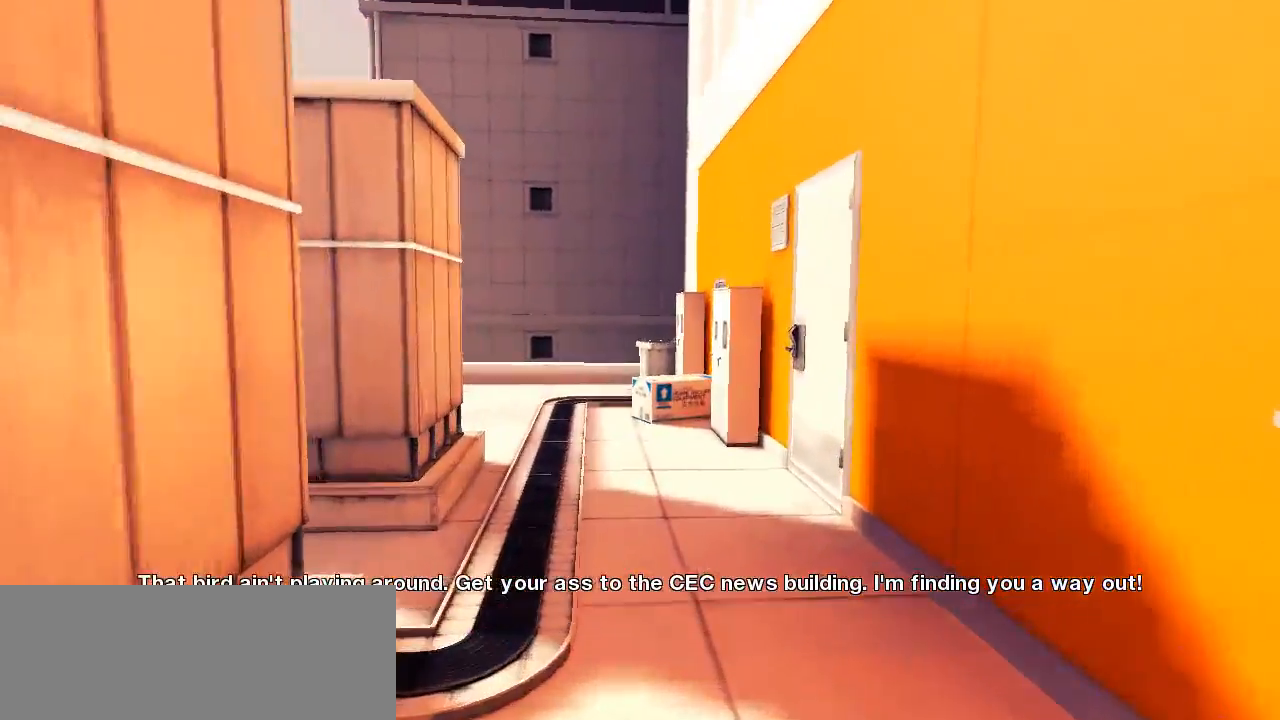
{"keys": ["w"], "events": []}
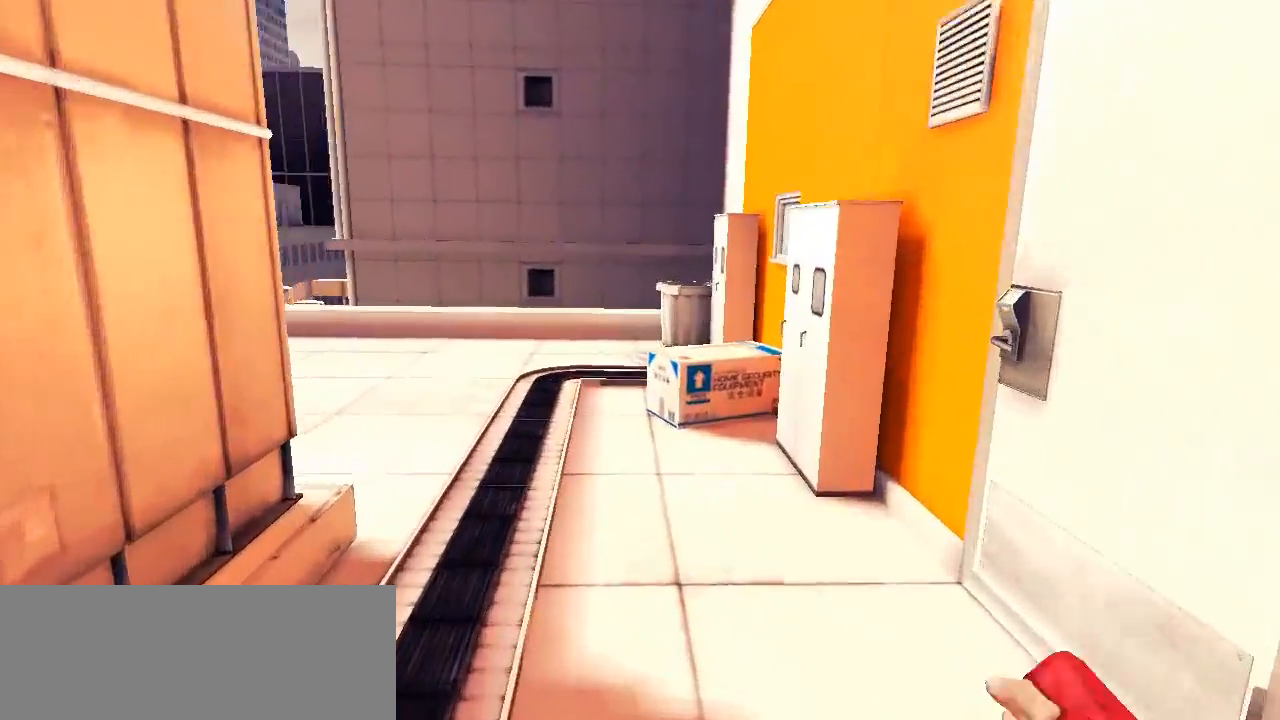
{"keys": ["w"], "events": []}
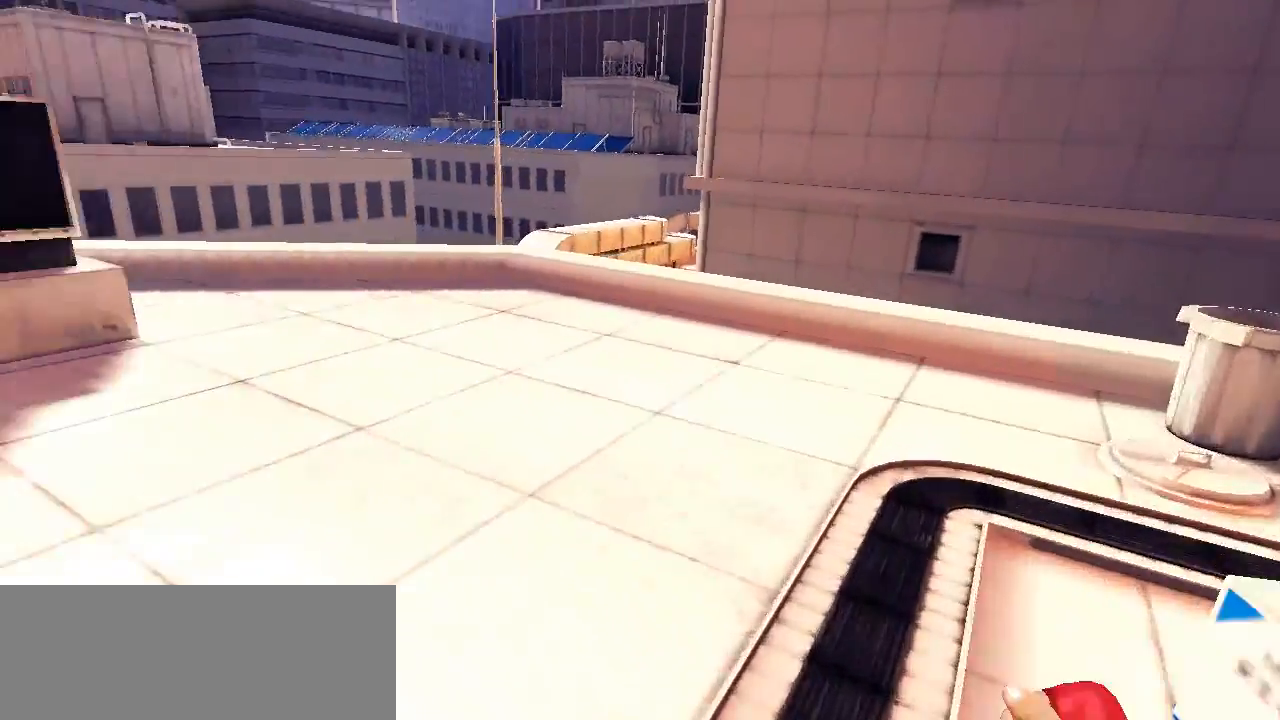
{"keys": ["w"], "events": []}
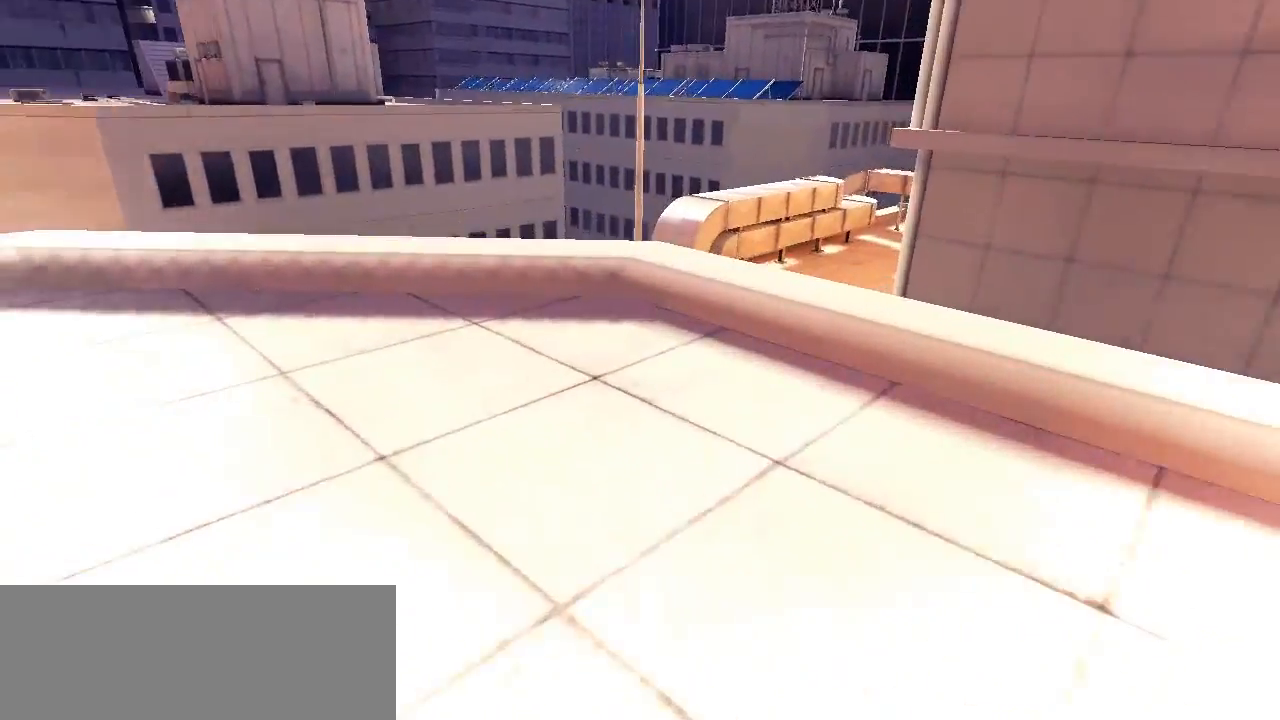
{"keys": ["w"], "events": []}
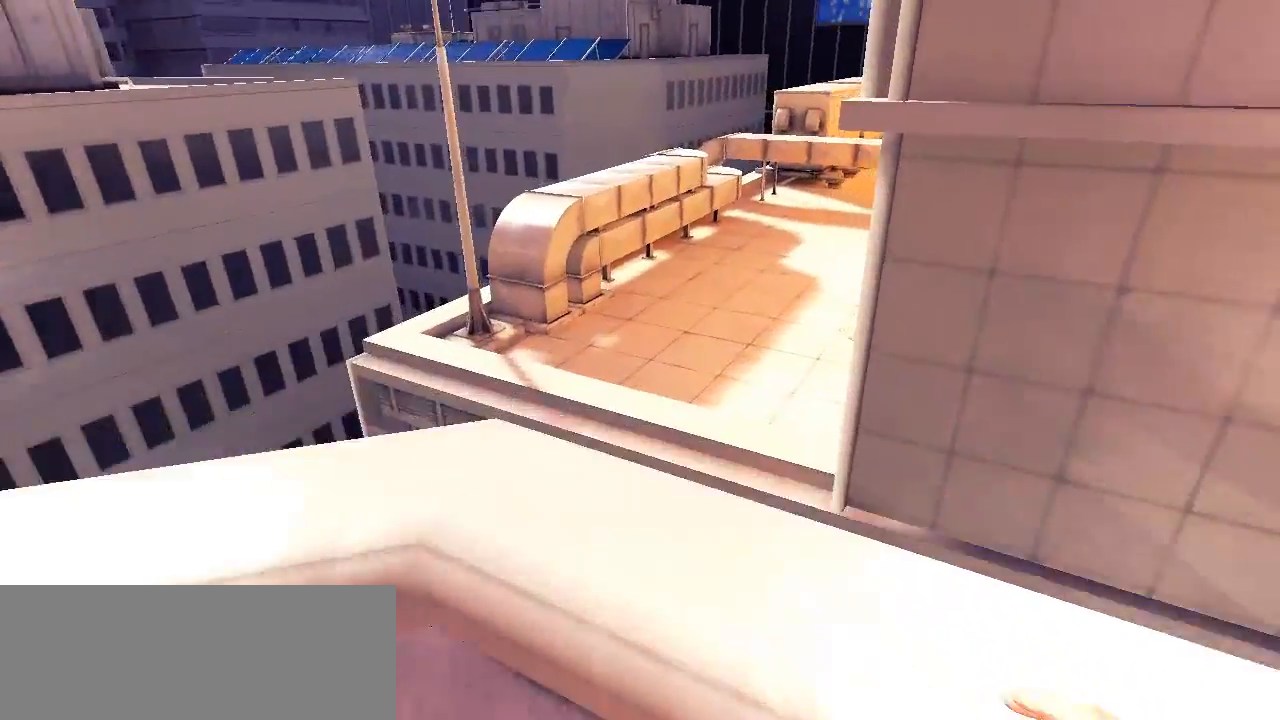
{"keys": ["w"], "events": [[233, "space", "down"], [433, "space", "up"]]}
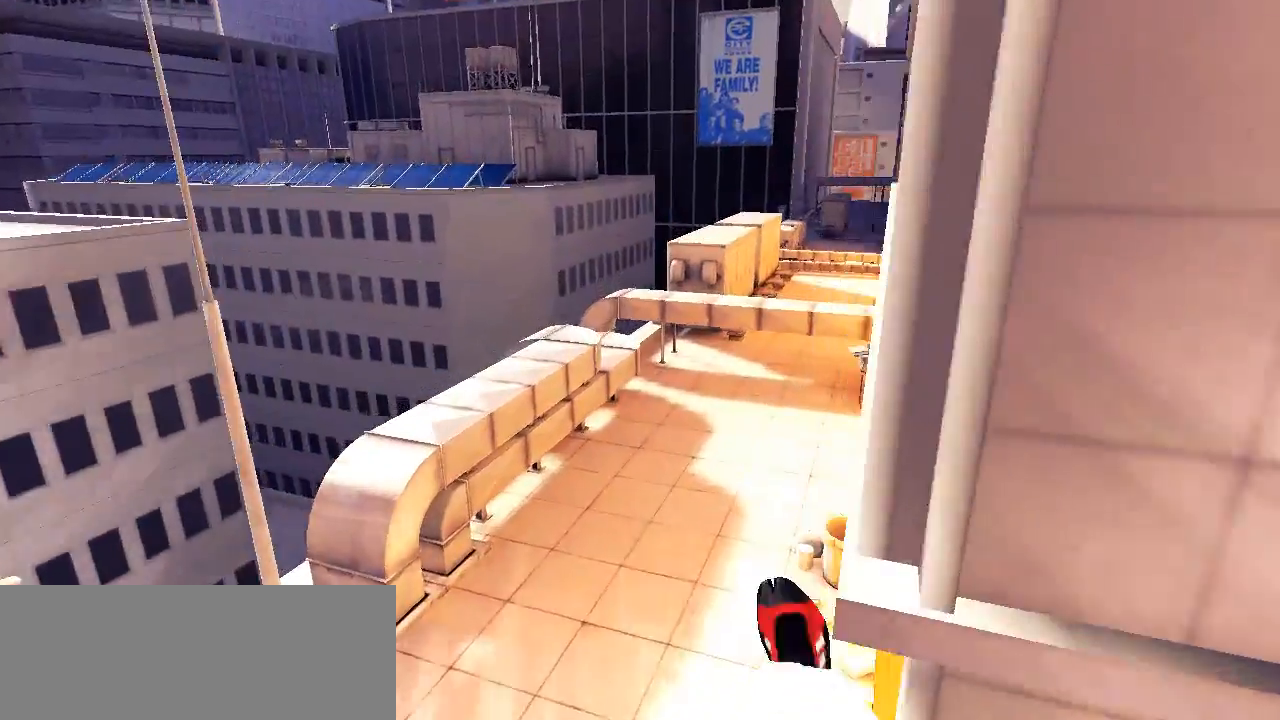
{"keys": ["w"], "events": []}
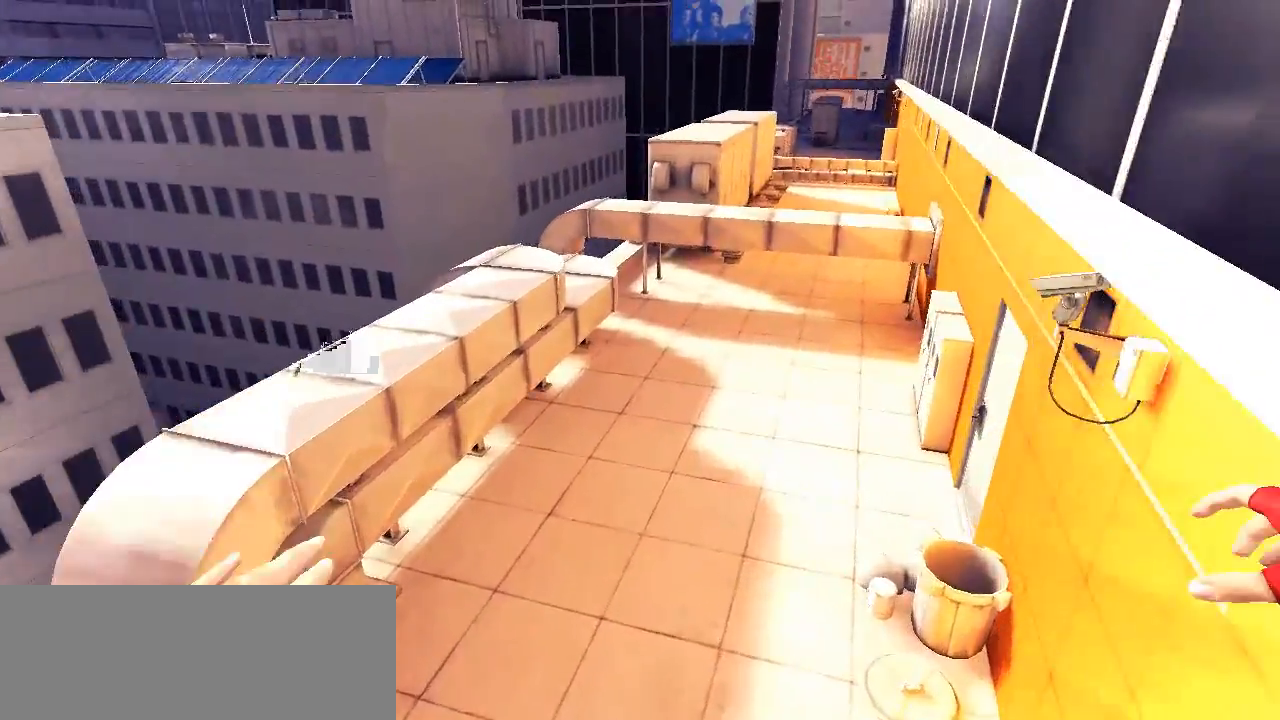
{"keys": ["w"], "events": []}
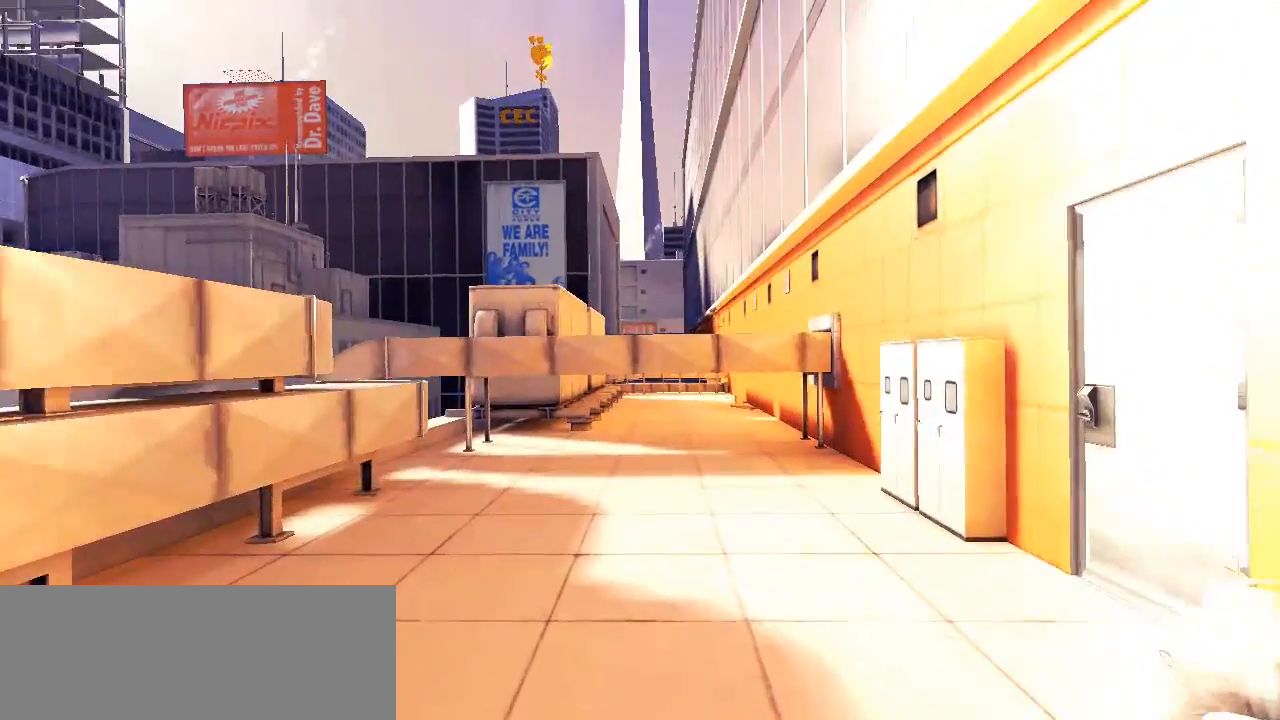
{"keys": ["w"], "events": []}
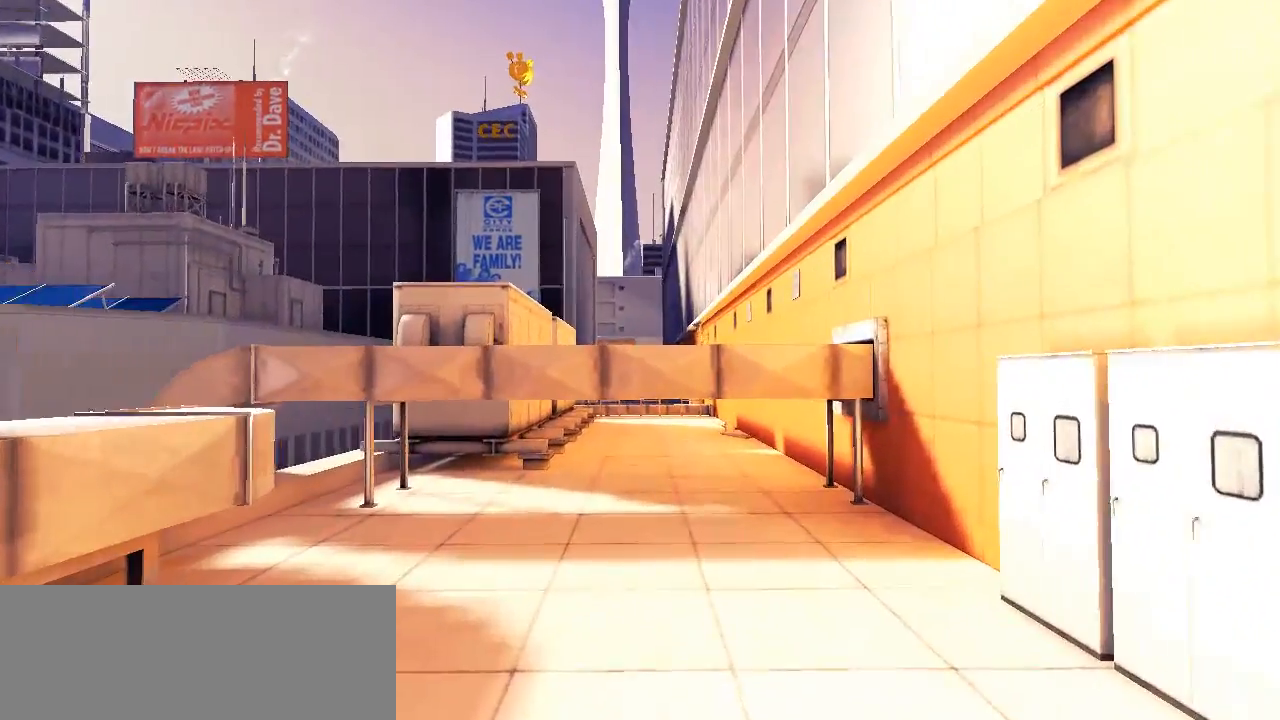
{"keys": ["w"], "events": []}
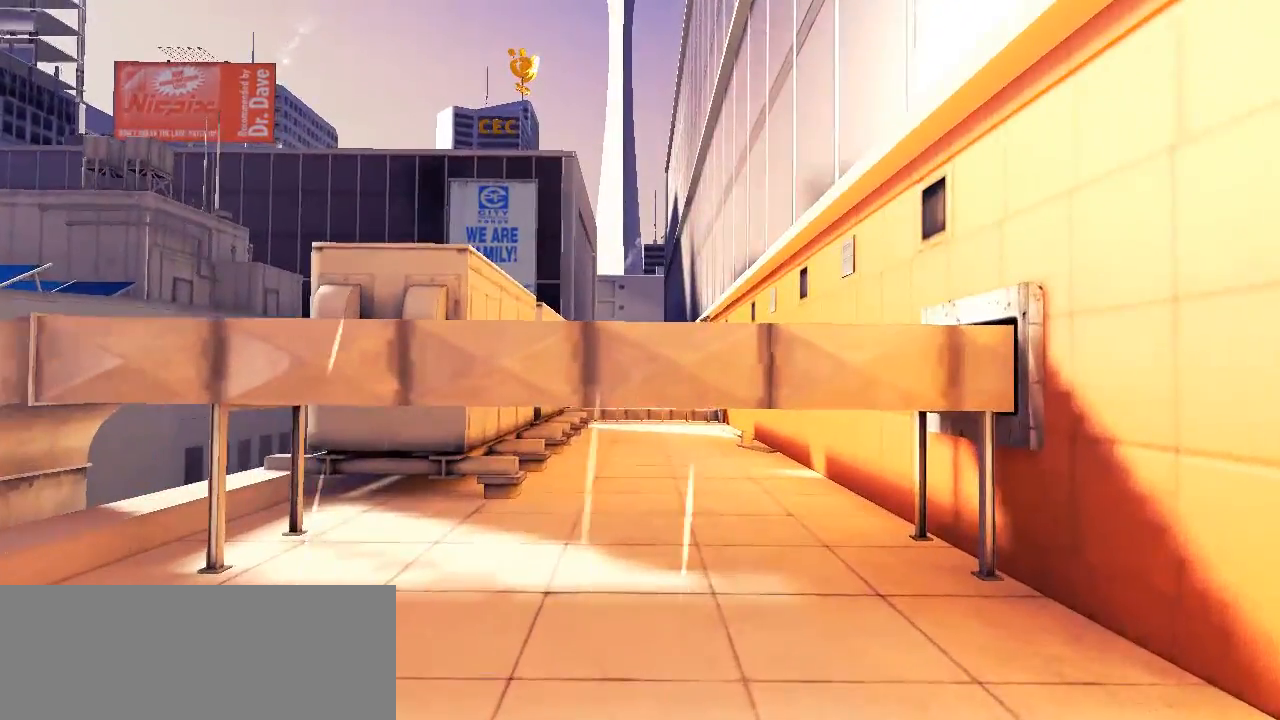
{"keys": ["shift", "w"], "events": [[350, "shift", "down"]]}
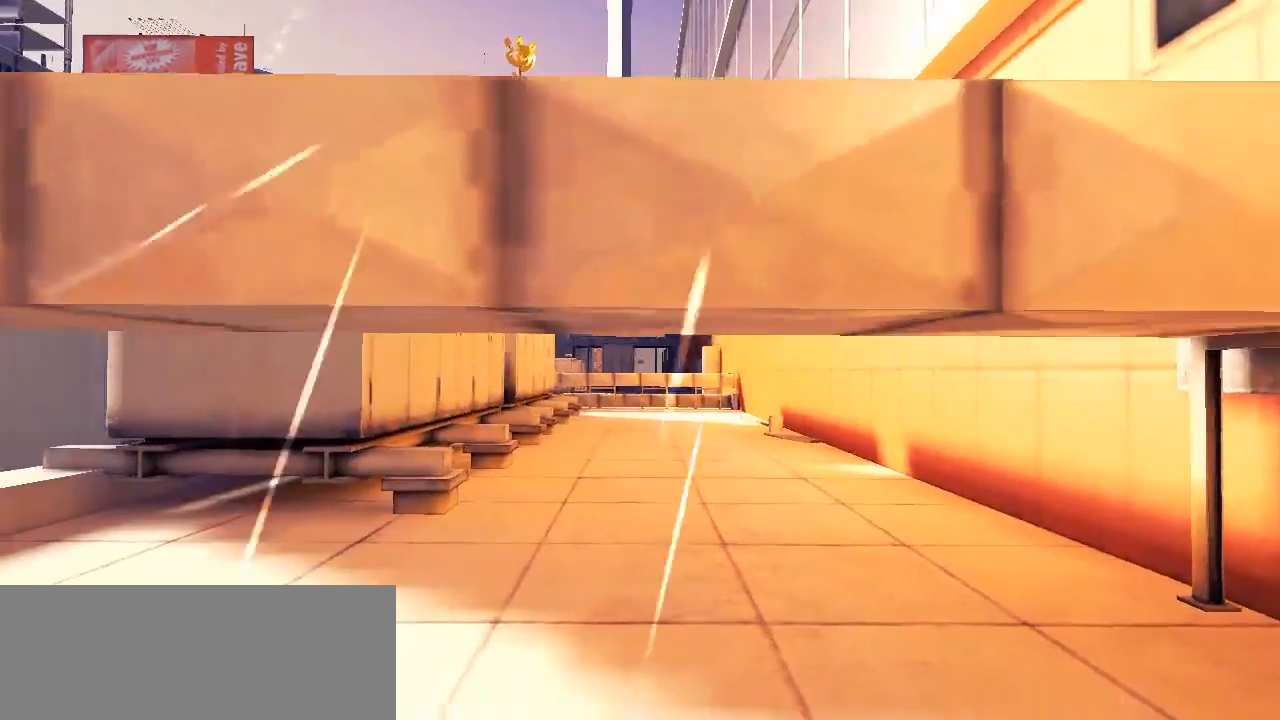
{"keys": ["shift", "w"], "events": []}
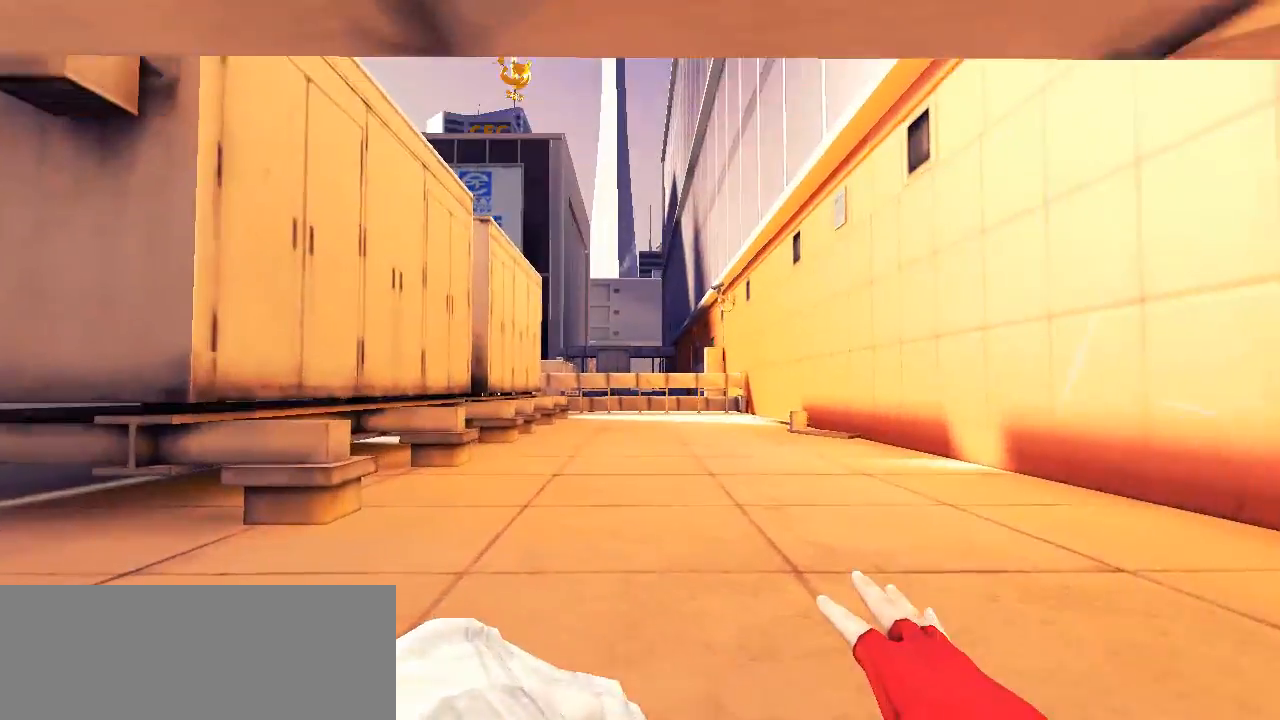
{"keys": ["w"], "events": [[500, "shift", "up"]]}
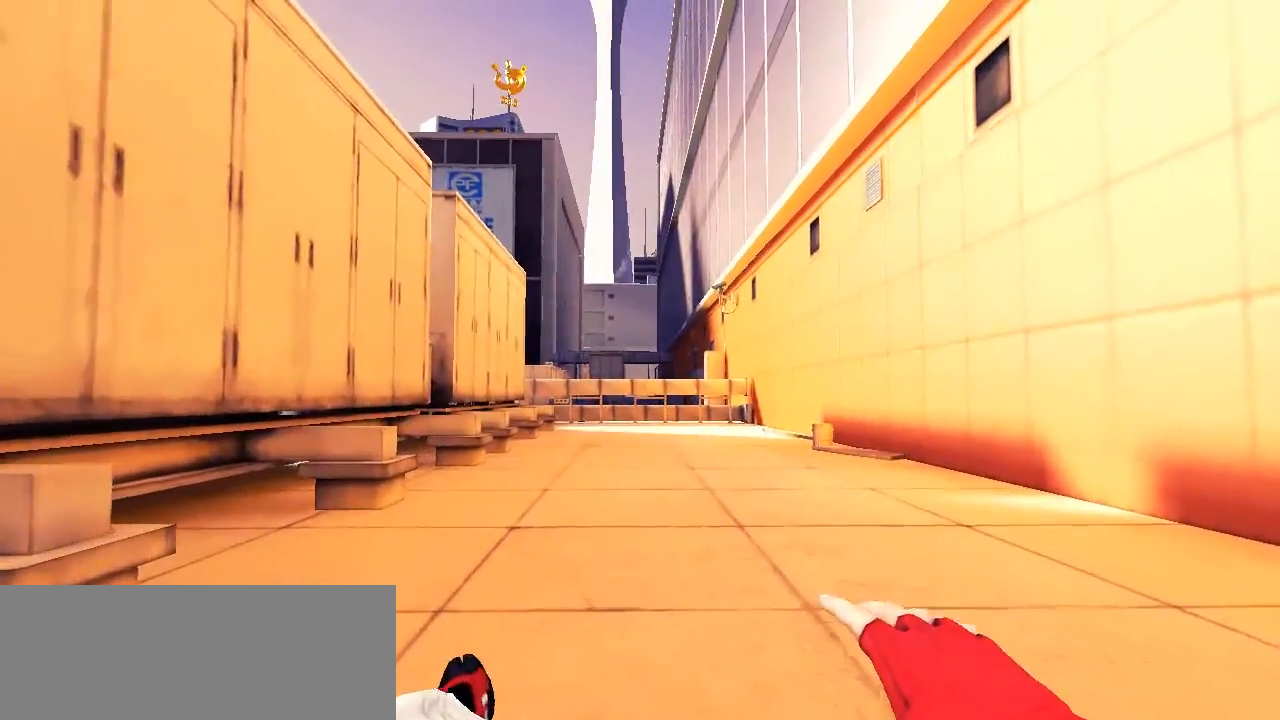
{"keys": ["w"], "events": []}
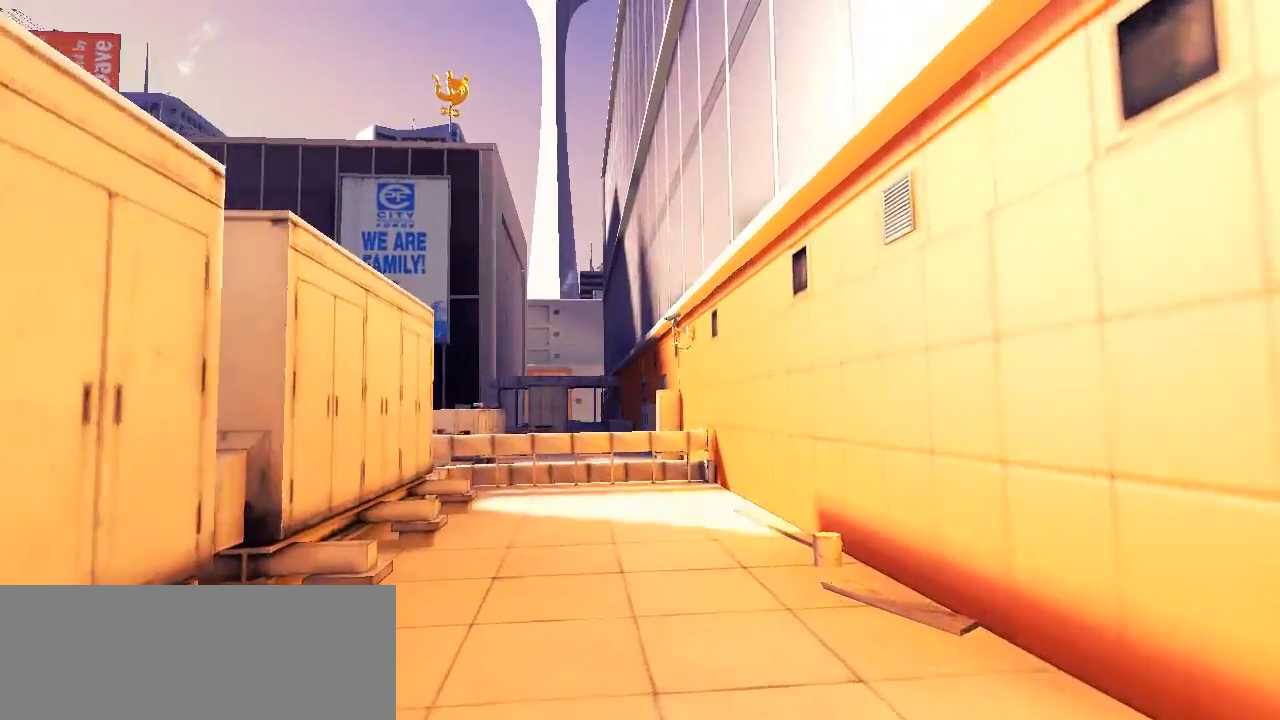
{"keys": ["w"], "events": []}